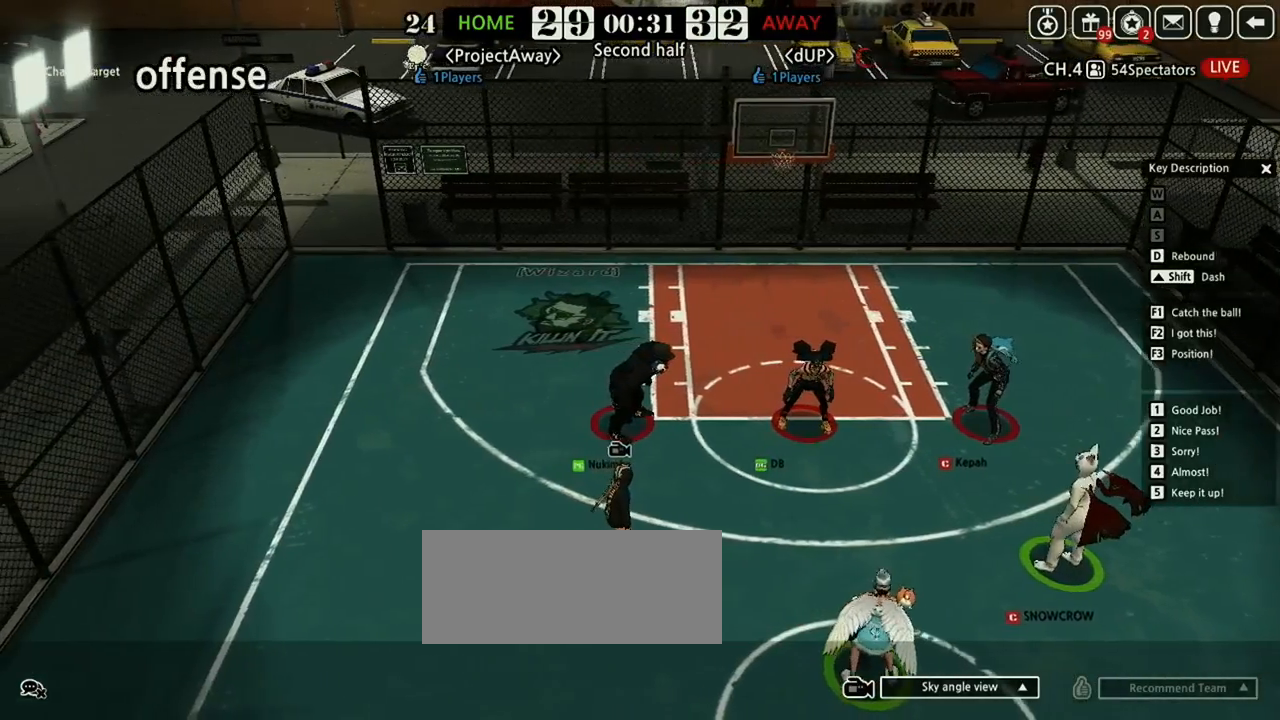
Gameplay with keyboard; each line is a JSON object with the keys held at the frame after it. "events" lists presses ("down") and releases ("up") of "a", "d", "down", "e", "f", "left", "q", "r", "right", "s", "shift", "up", "v" and "w" between this image and that frame as [ms after this image, input, new state], when the widget could be followed in between. No other keys are recorded. Mouse input is not recorded.
{"keys": ["left", "up"], "events": [[333, "left", "up"], [396, "up", "down"], [479, "left", "down"]]}
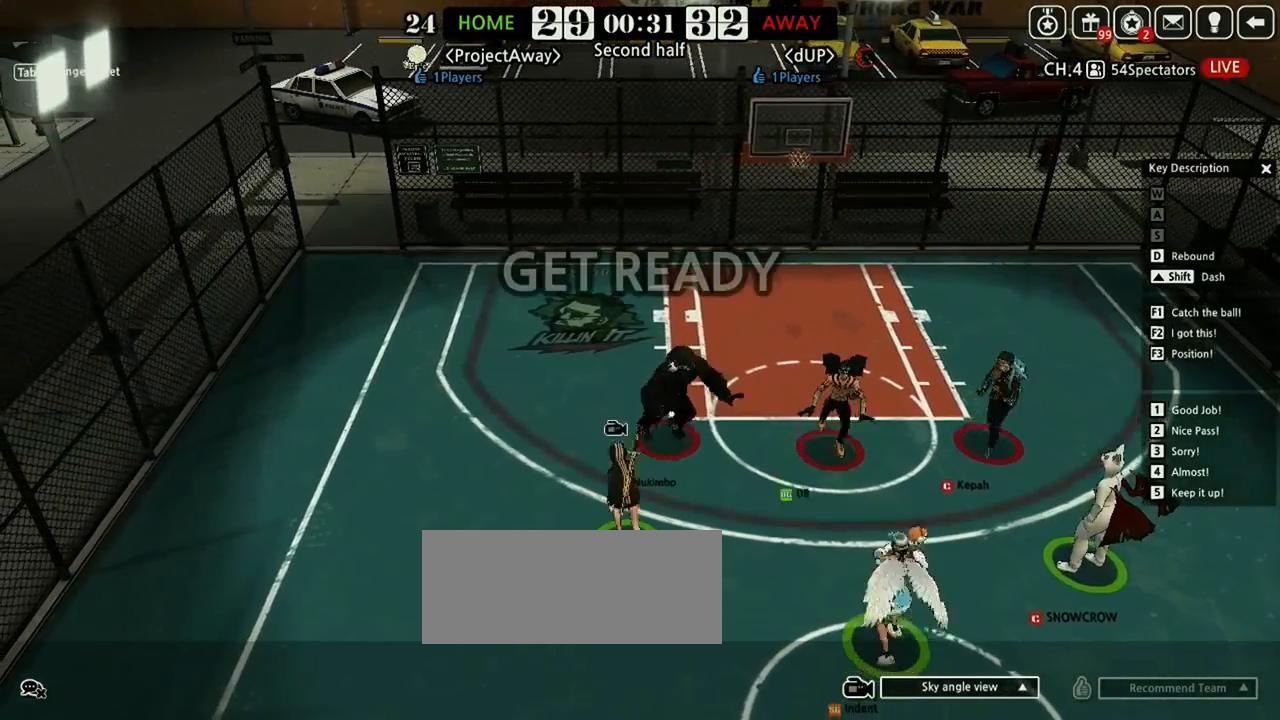
{"keys": ["left", "up"], "events": [[104, "shift", "down"], [250, "shift", "up"]]}
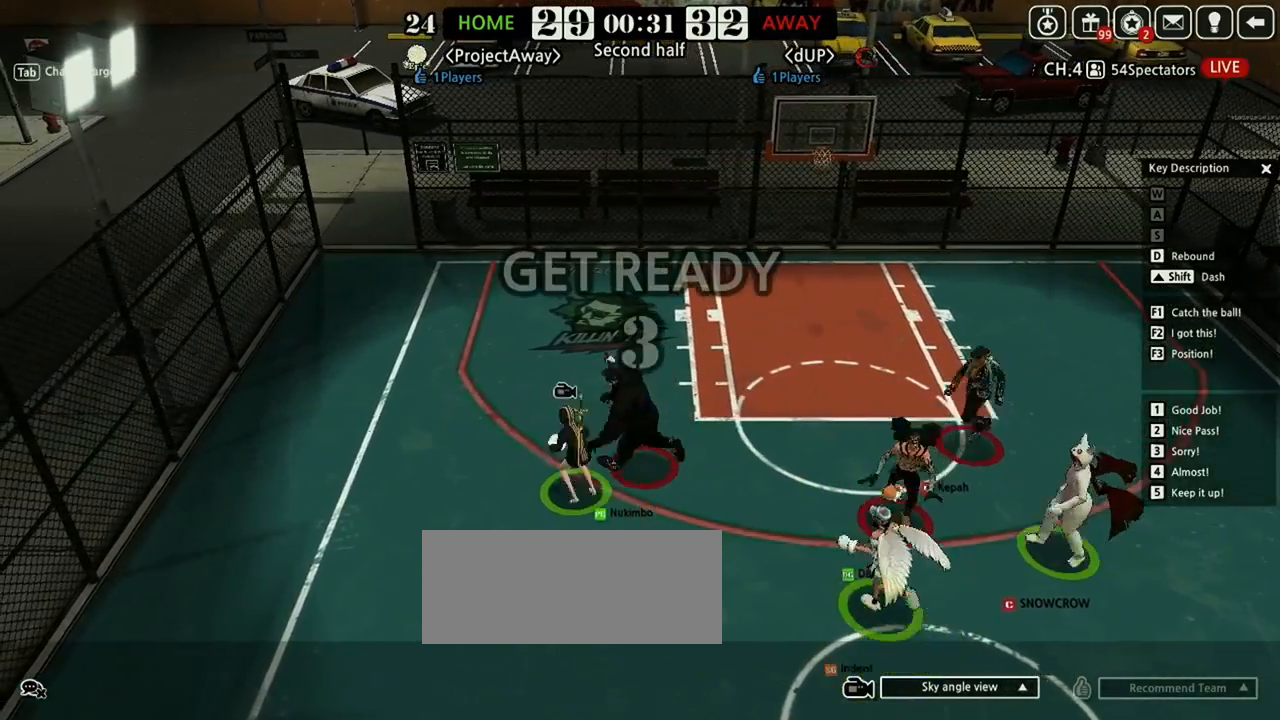
{"keys": ["down", "left"], "events": [[438, "up", "up"], [500, "down", "down"]]}
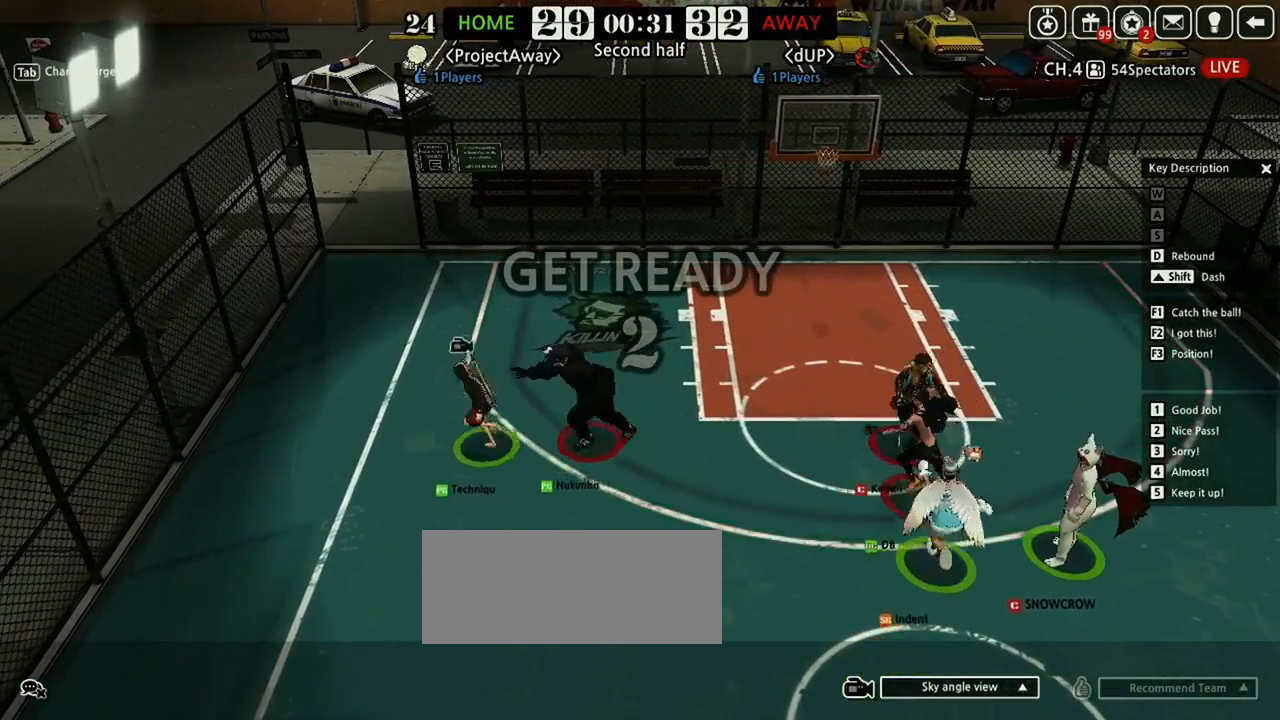
{"keys": ["right"], "events": [[21, "left", "up"], [62, "right", "down"], [146, "down", "up"], [229, "down", "down"], [396, "down", "up"]]}
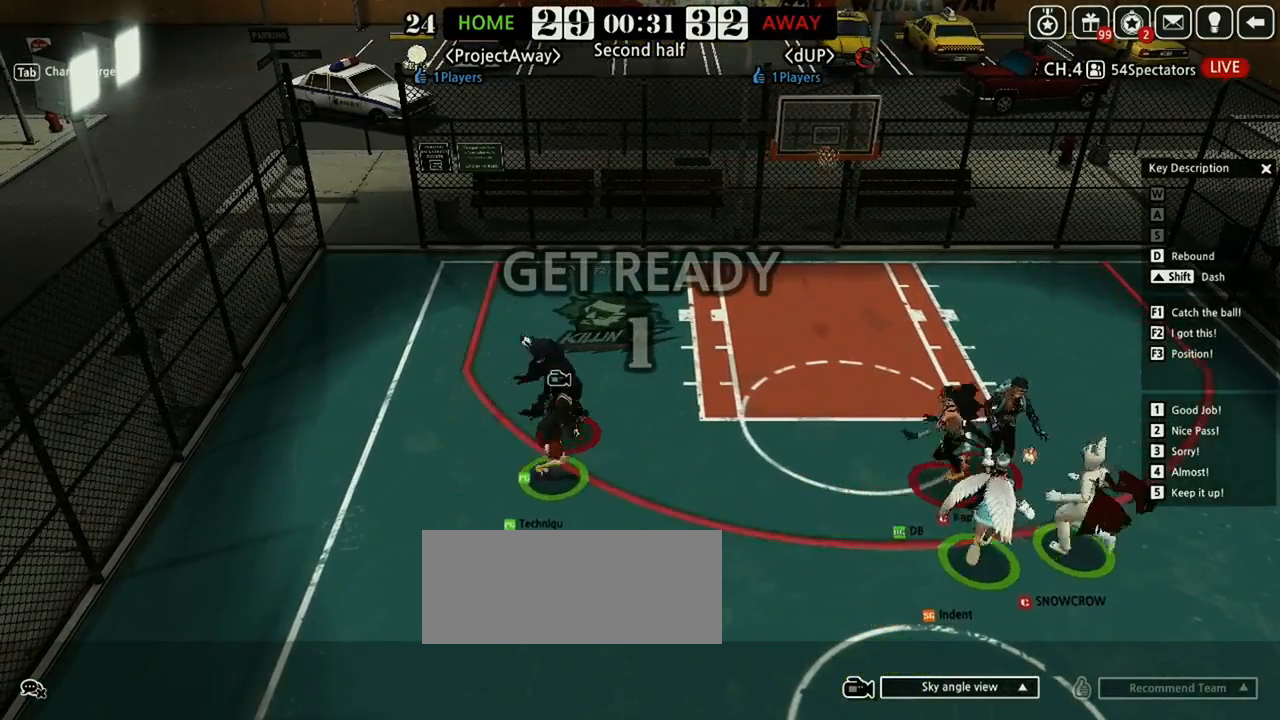
{"keys": ["left", "up"]}
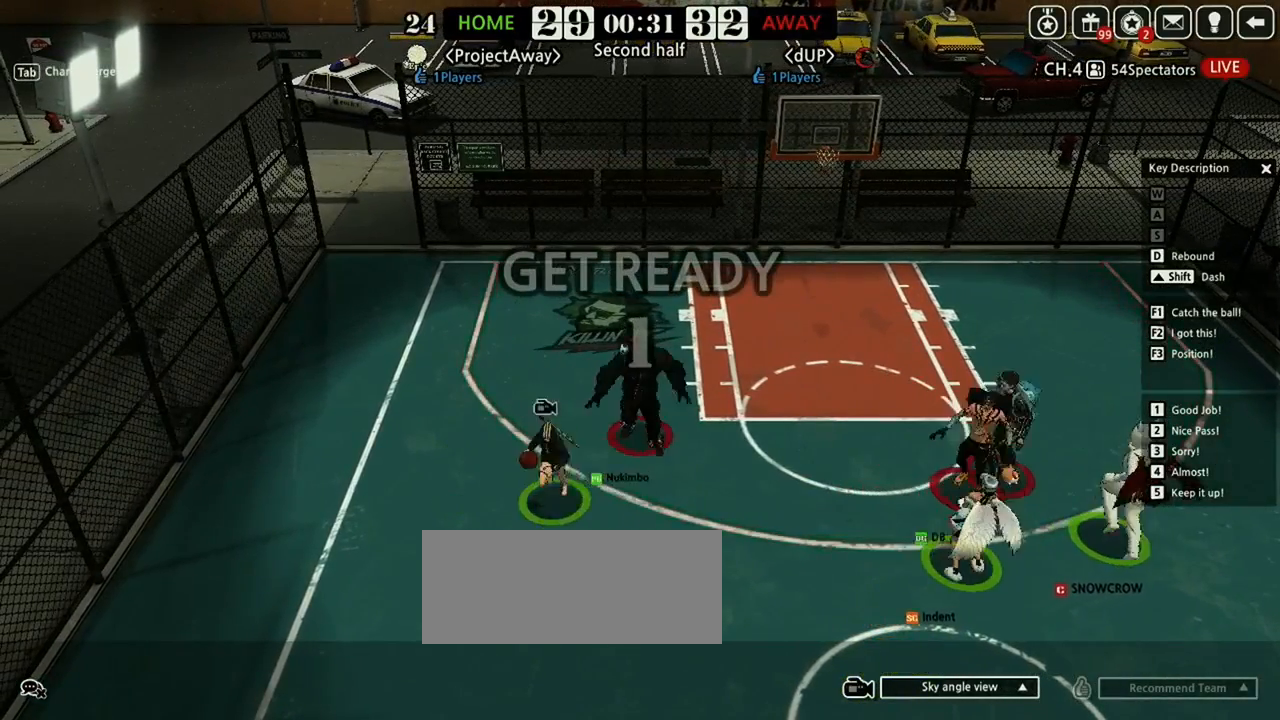
{"keys": ["shift", "up"], "events": [[21, "left", "up"], [62, "shift", "down"]]}
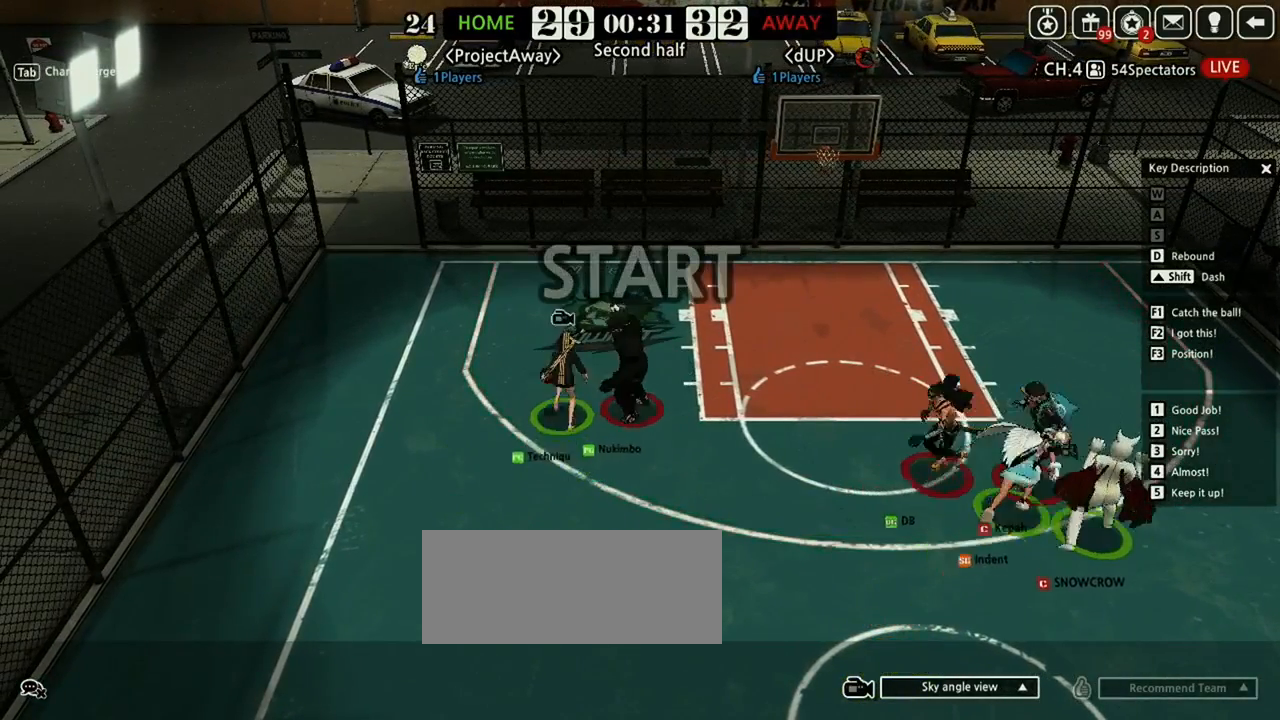
{"keys": ["left"], "events": [[188, "right", "down"], [458, "shift", "up"], [458, "up", "up"], [500, "left", "down"], [500, "right", "up"]]}
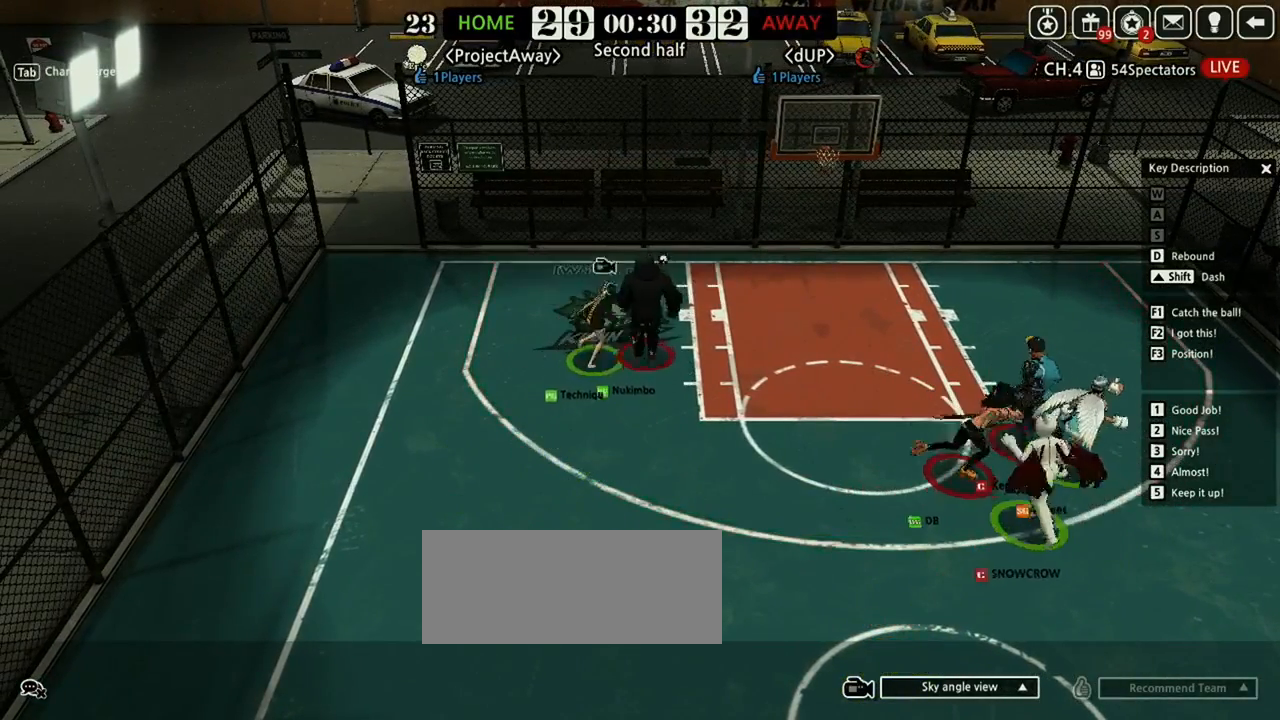
{"keys": ["down", "left", "shift"], "events": [[62, "down", "down"], [62, "up", "down"], [167, "shift", "down"], [167, "up", "up"]]}
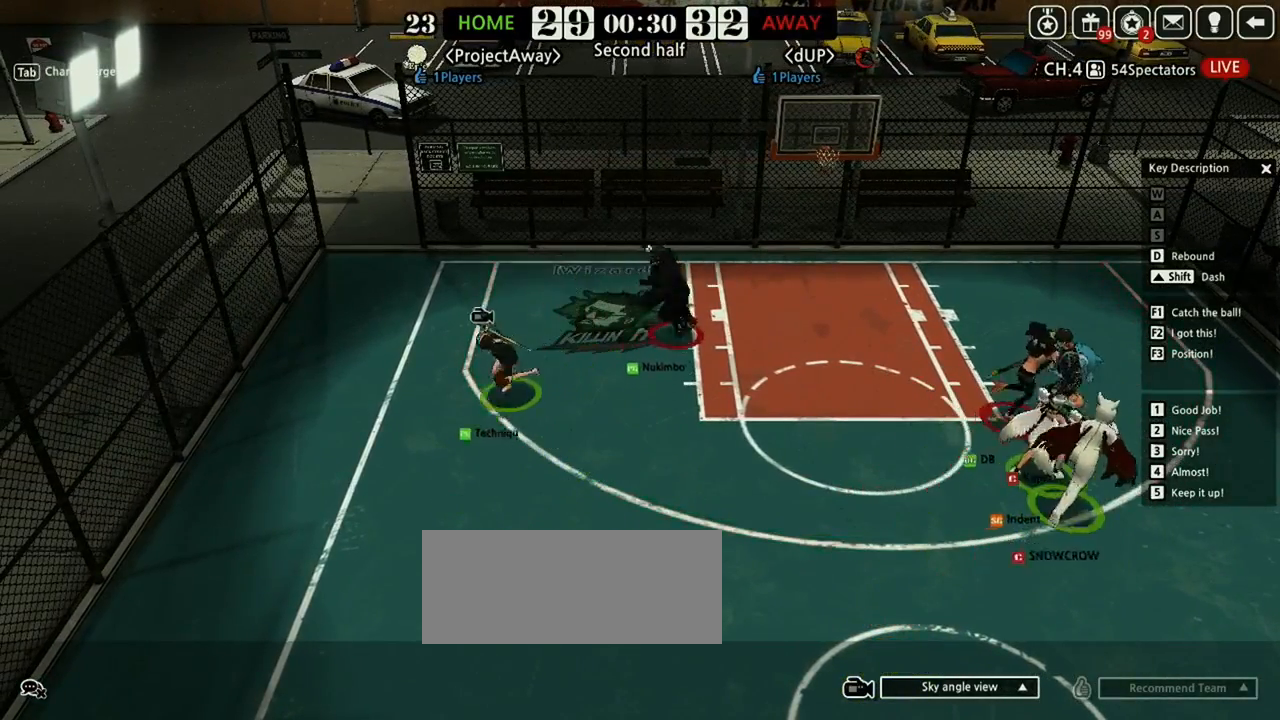
{"keys": ["down", "right"], "events": [[208, "right", "down"], [229, "left", "up"], [271, "down", "up"], [271, "shift", "up"], [479, "down", "down"]]}
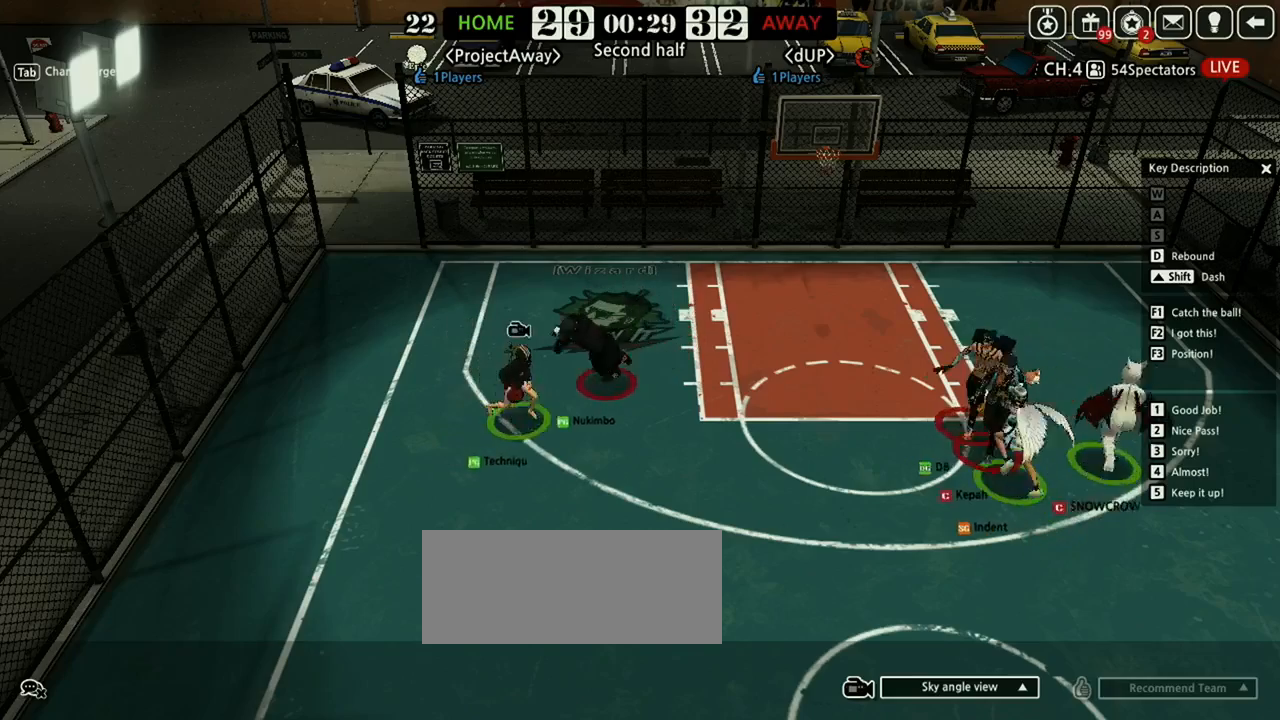
{"keys": ["right"], "events": [[396, "down", "up"]]}
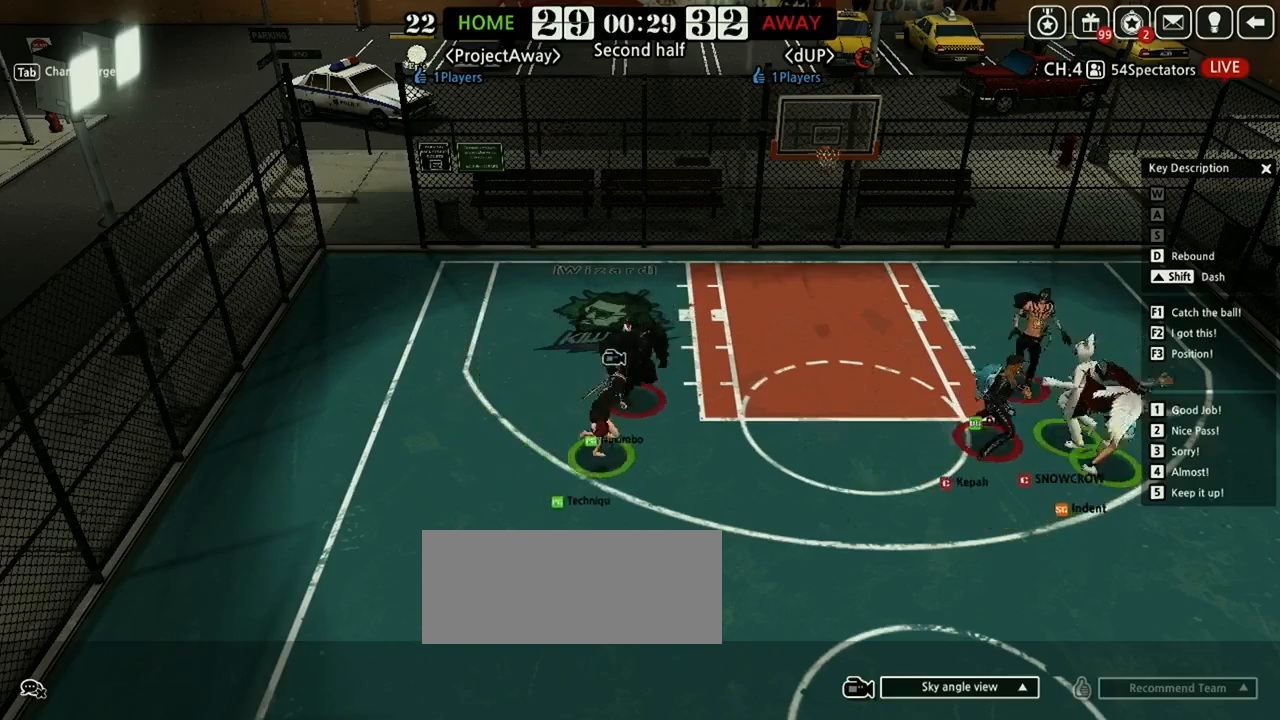
{"keys": ["right", "shift"], "events": [[208, "shift", "down"]]}
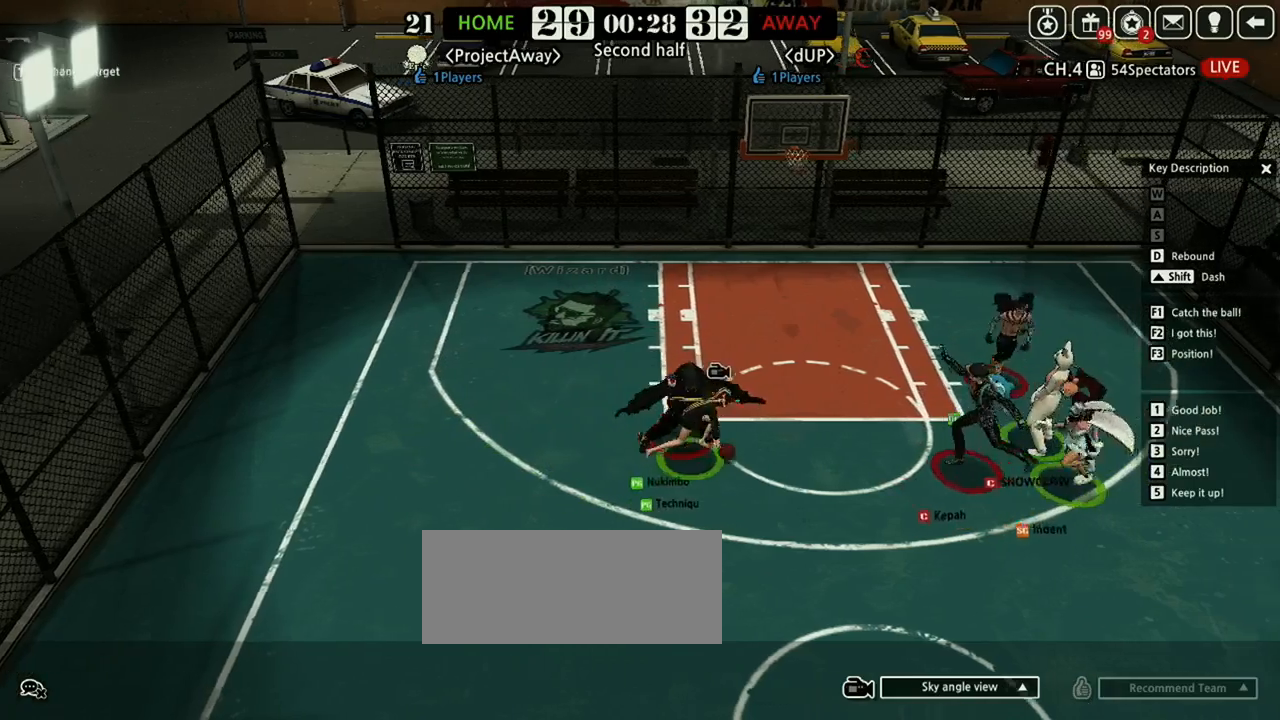
{"keys": [], "events": [[229, "up", "down"], [292, "shift", "up"], [333, "e", "down"], [354, "e", "up"], [396, "up", "up"], [438, "right", "up"]]}
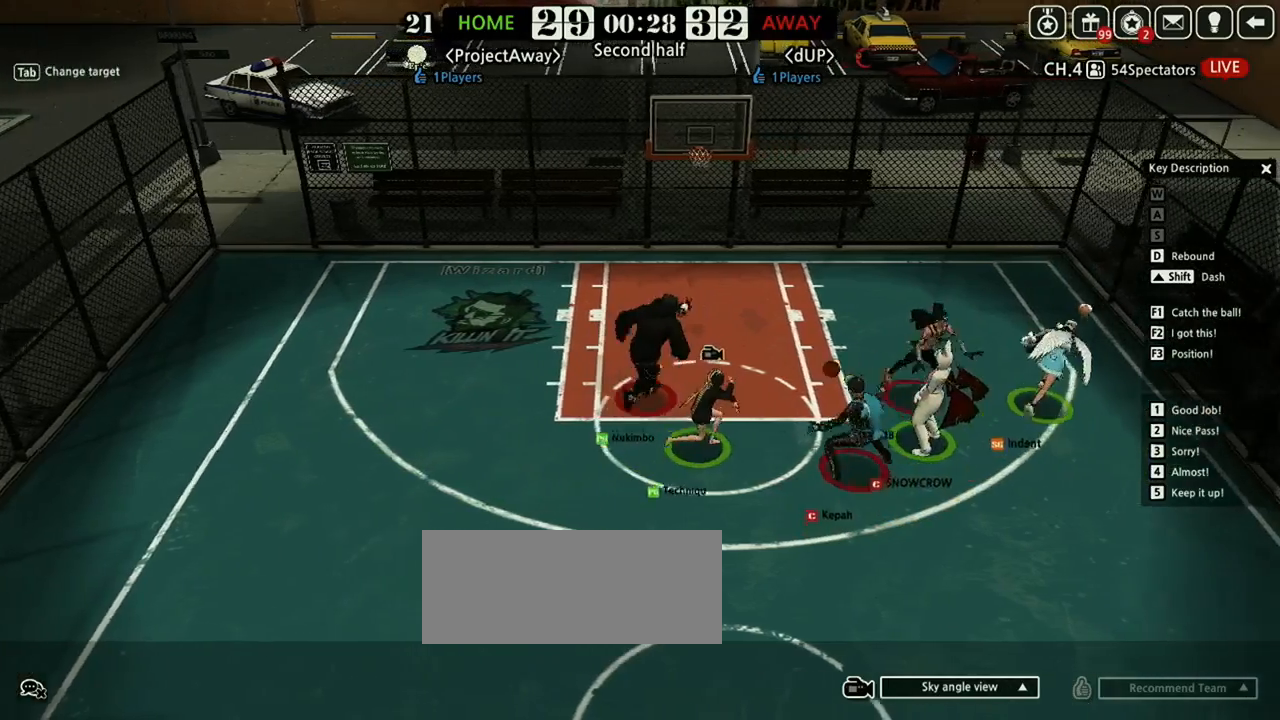
{"keys": ["down", "right"], "events": [[208, "right", "down"], [271, "down", "down"]]}
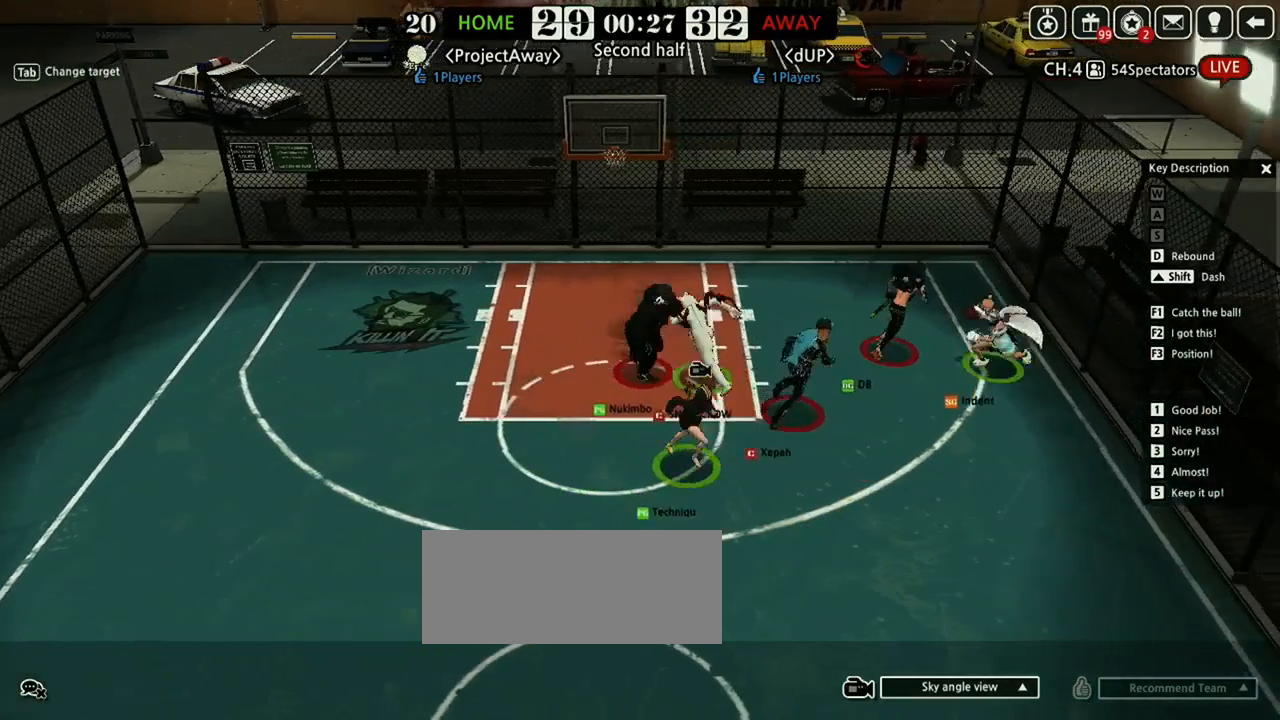
{"keys": ["right", "up"], "events": [[167, "down", "up"], [292, "down", "down"], [396, "down", "up"], [500, "up", "down"]]}
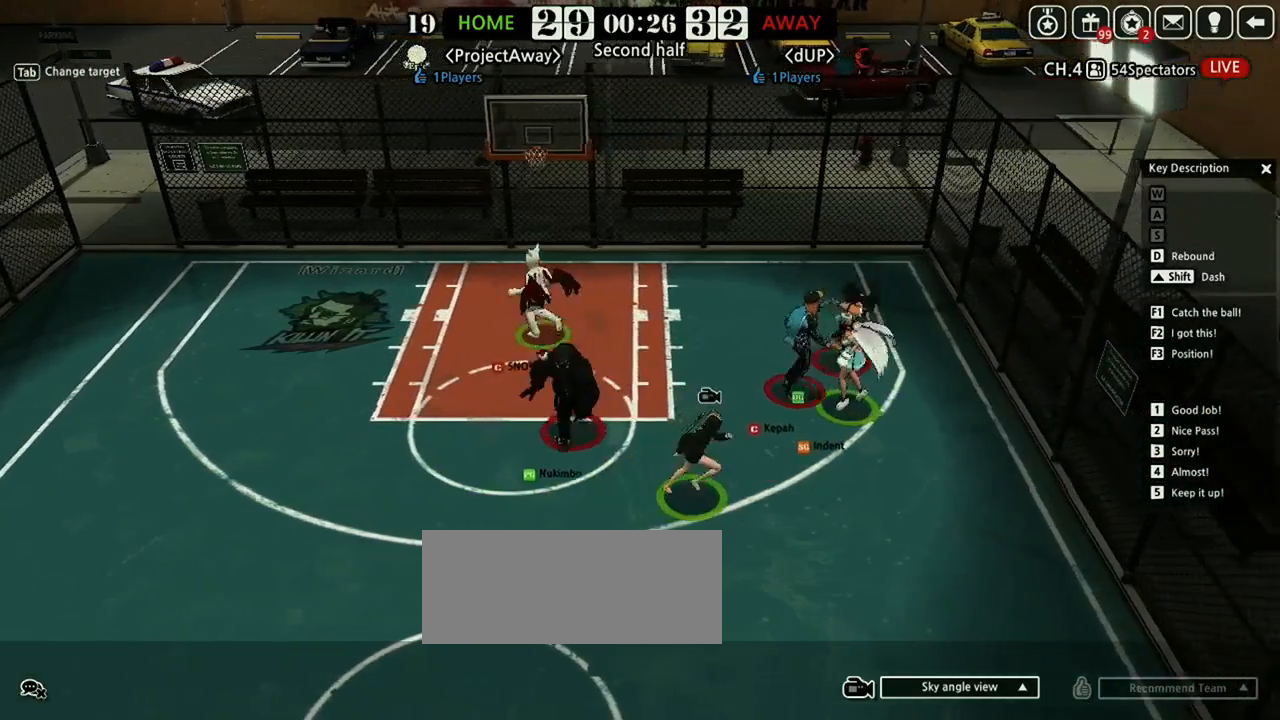
{"keys": ["up"], "events": [[42, "right", "up"]]}
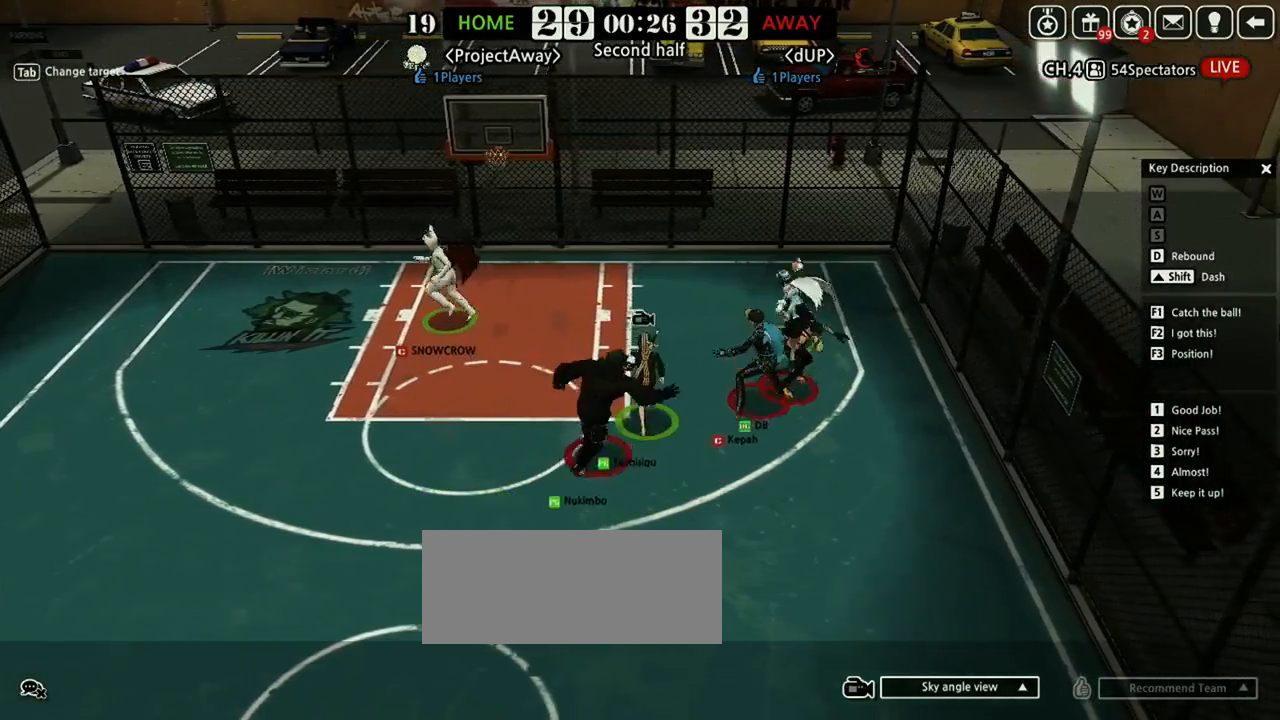
{"keys": ["right", "up"], "events": [[62, "right", "down"], [146, "right", "up"], [292, "right", "down"]]}
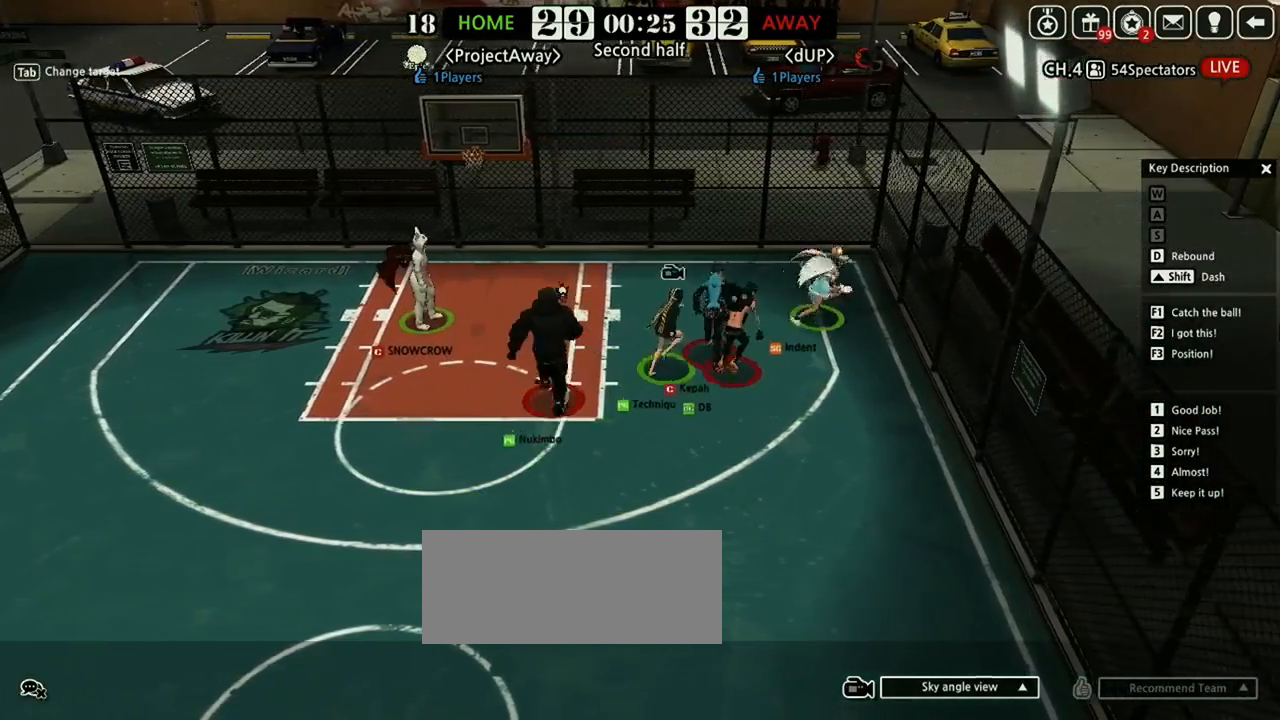
{"keys": ["right", "up"], "events": [[62, "right", "up"], [417, "right", "down"]]}
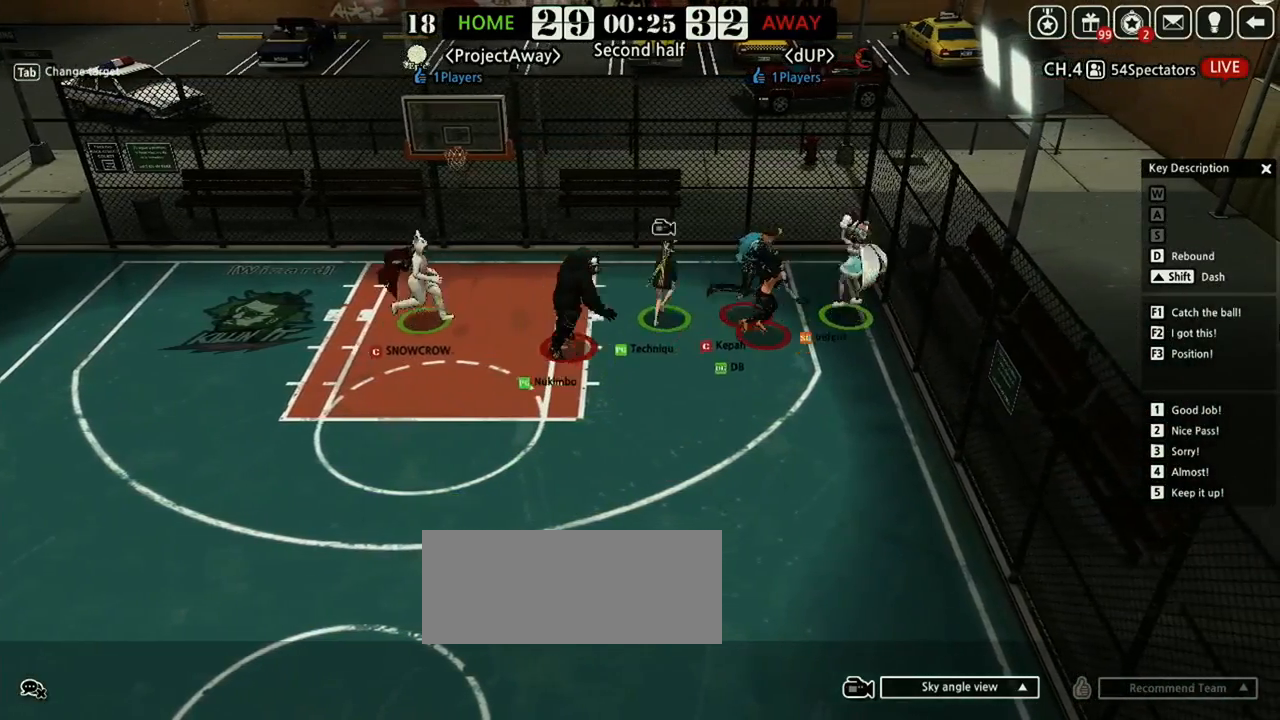
{"keys": ["down", "left"], "events": [[333, "up", "up"], [417, "down", "down"], [458, "right", "up"], [500, "left", "down"]]}
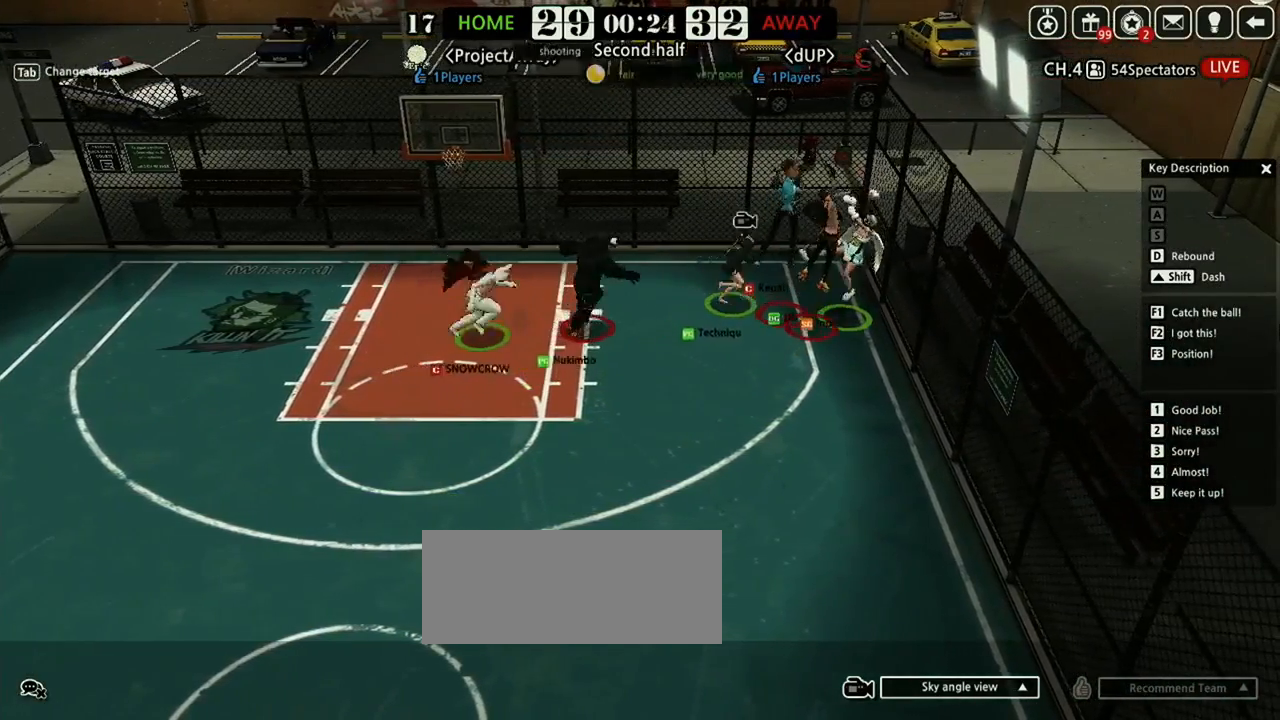
{"keys": ["left"]}
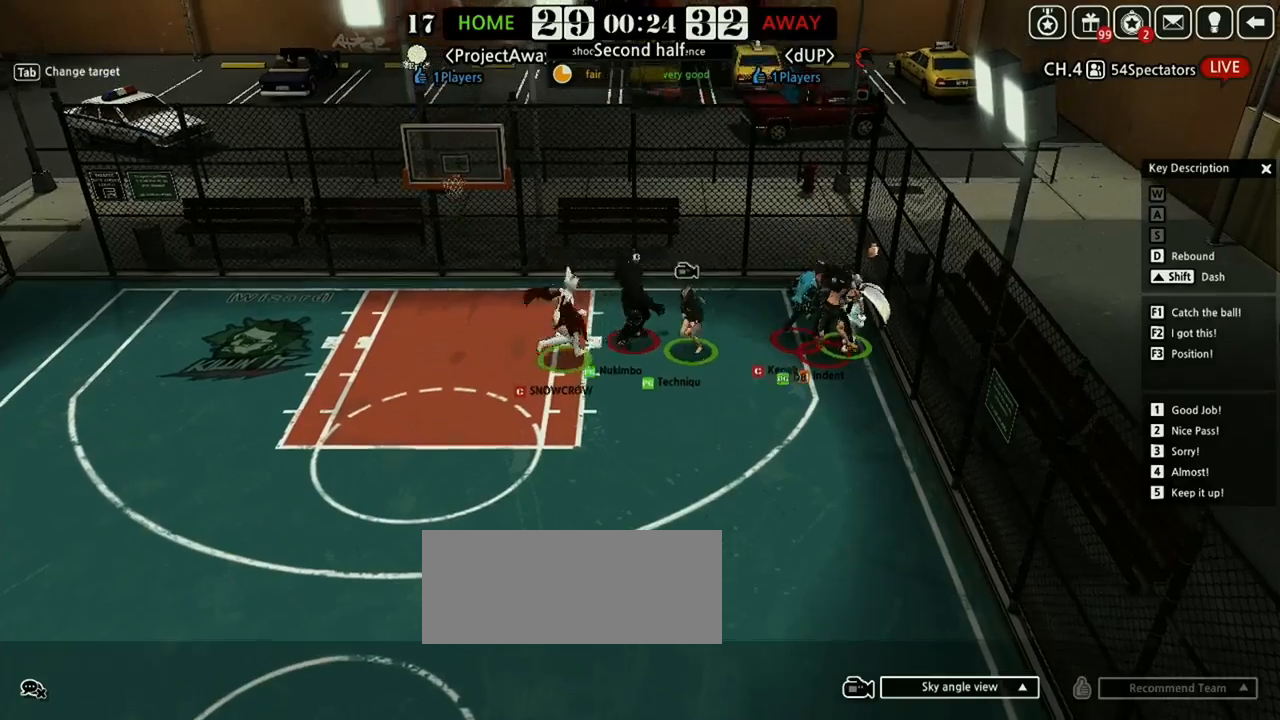
{"keys": ["left"], "events": [[146, "down", "down"], [458, "down", "up"]]}
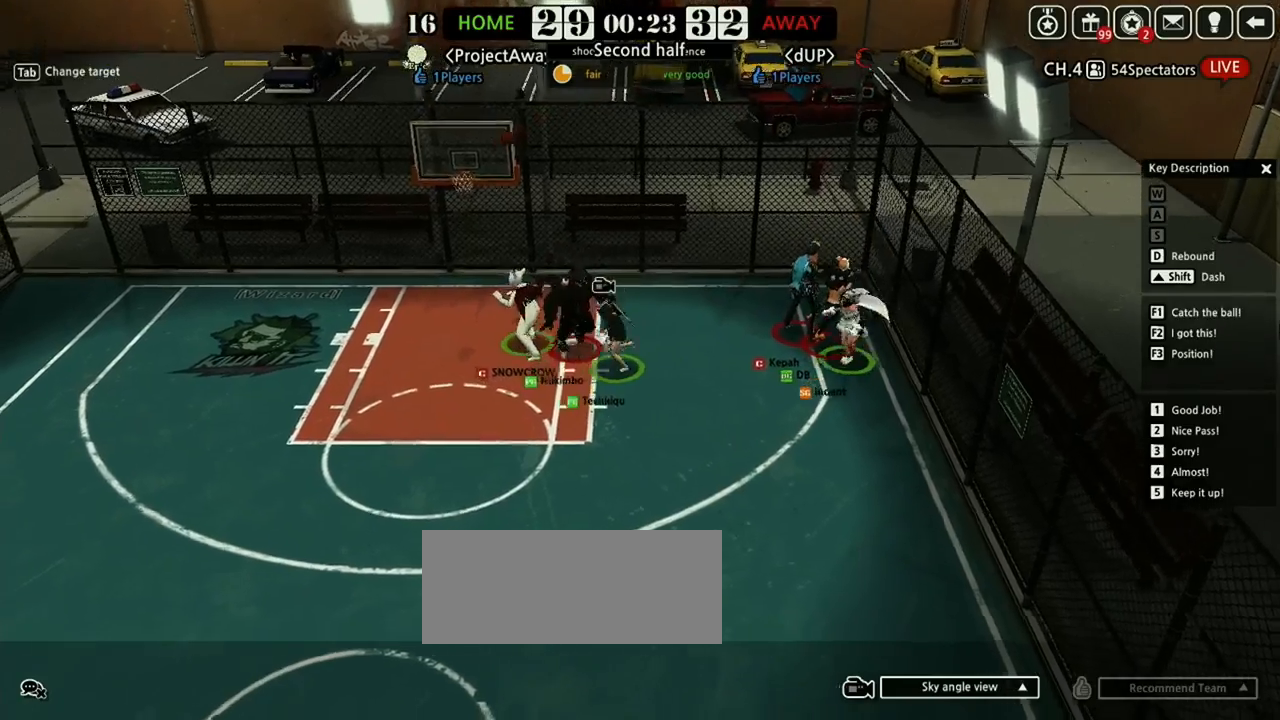
{"keys": ["down", "left"]}
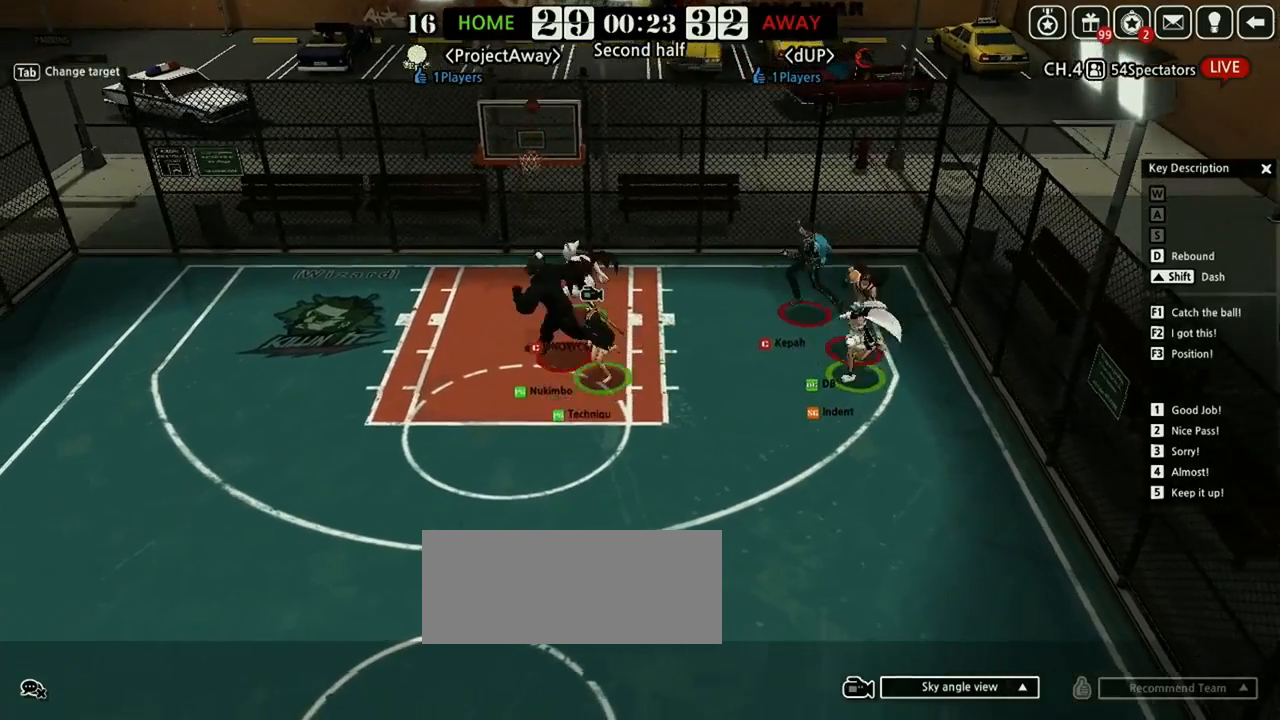
{"keys": [], "events": [[42, "left", "up"], [62, "down", "up"], [167, "left", "down"], [333, "left", "up"]]}
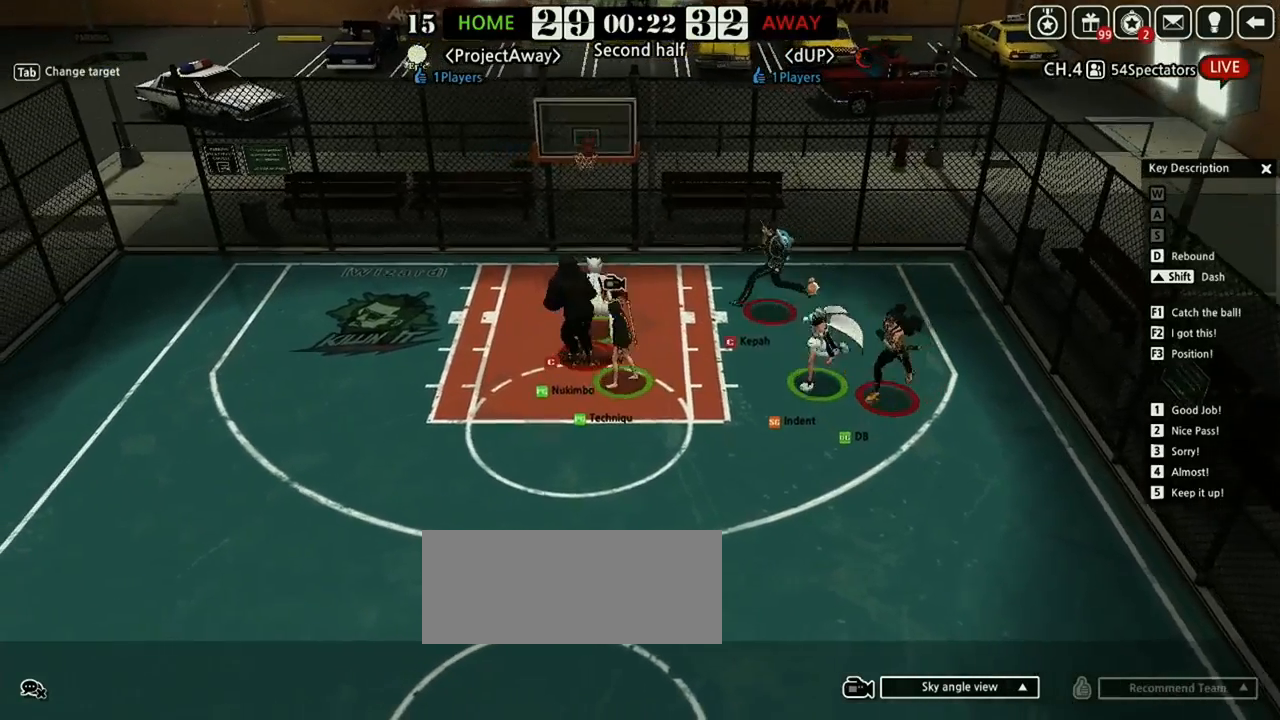
{"keys": [], "events": []}
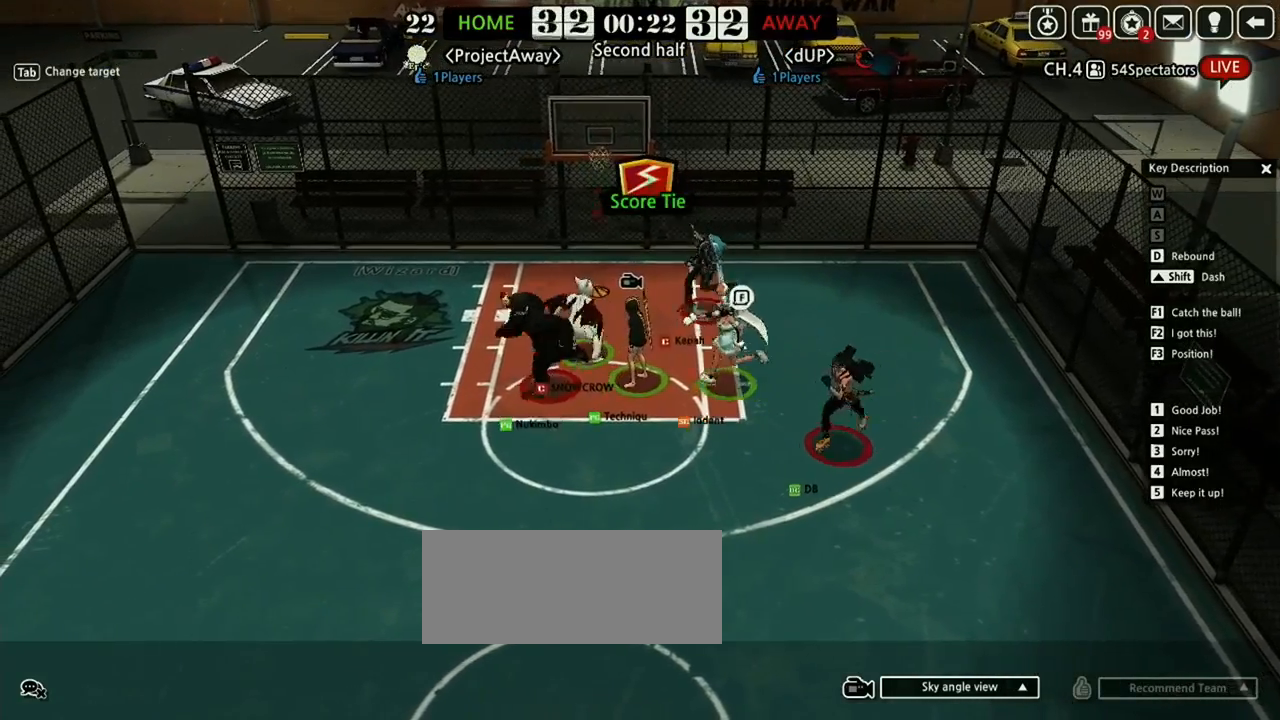
{"keys": [], "events": []}
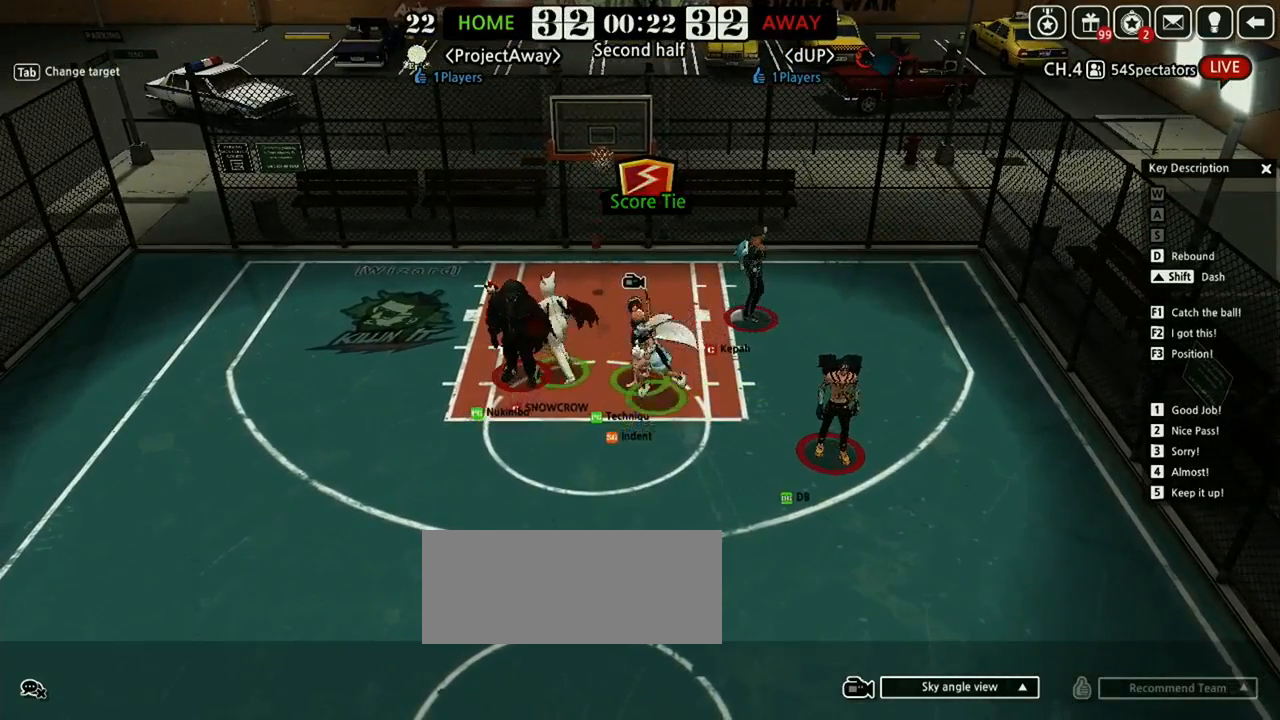
{"keys": [], "events": []}
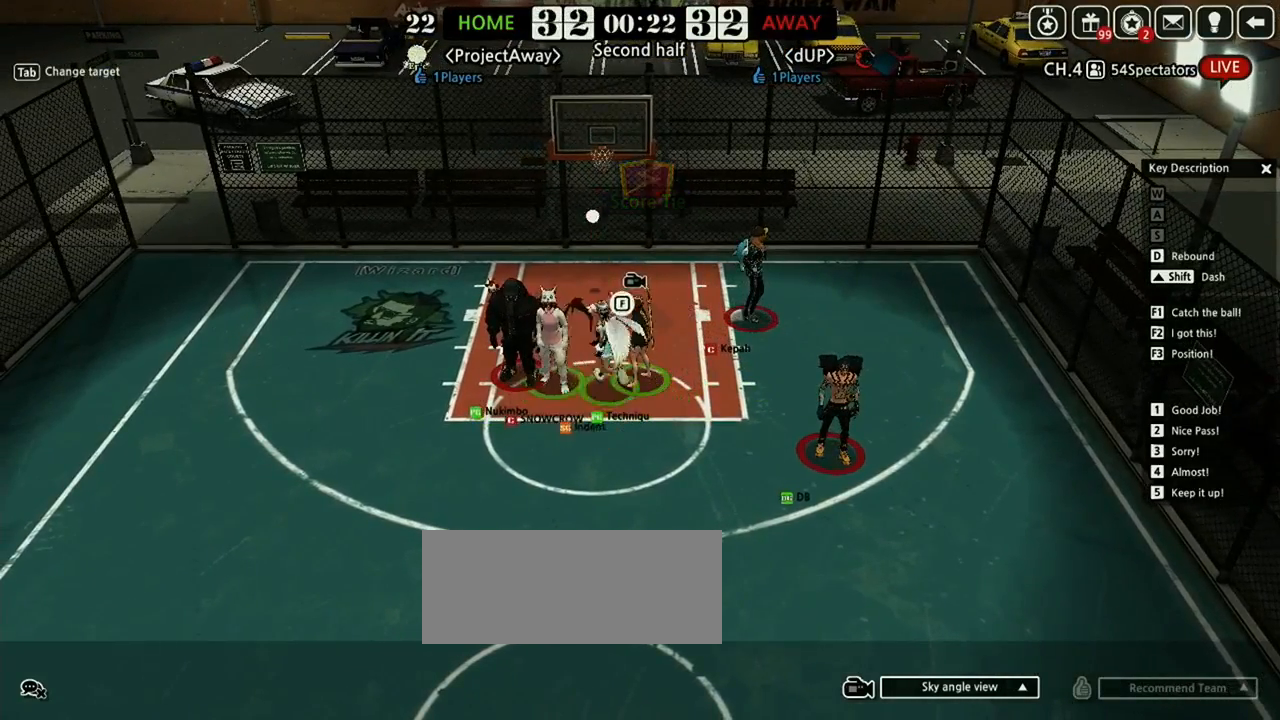
{"keys": [], "events": [[188, "down", "down"], [438, "down", "up"]]}
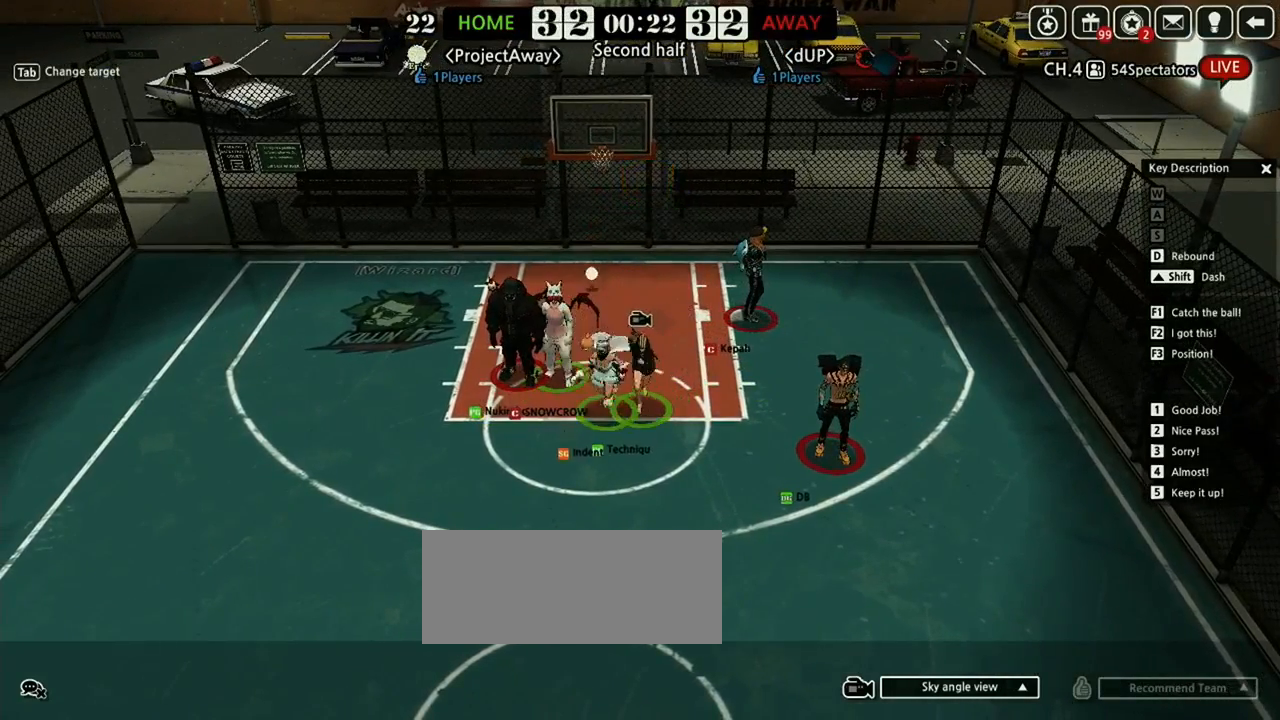
{"keys": [], "events": []}
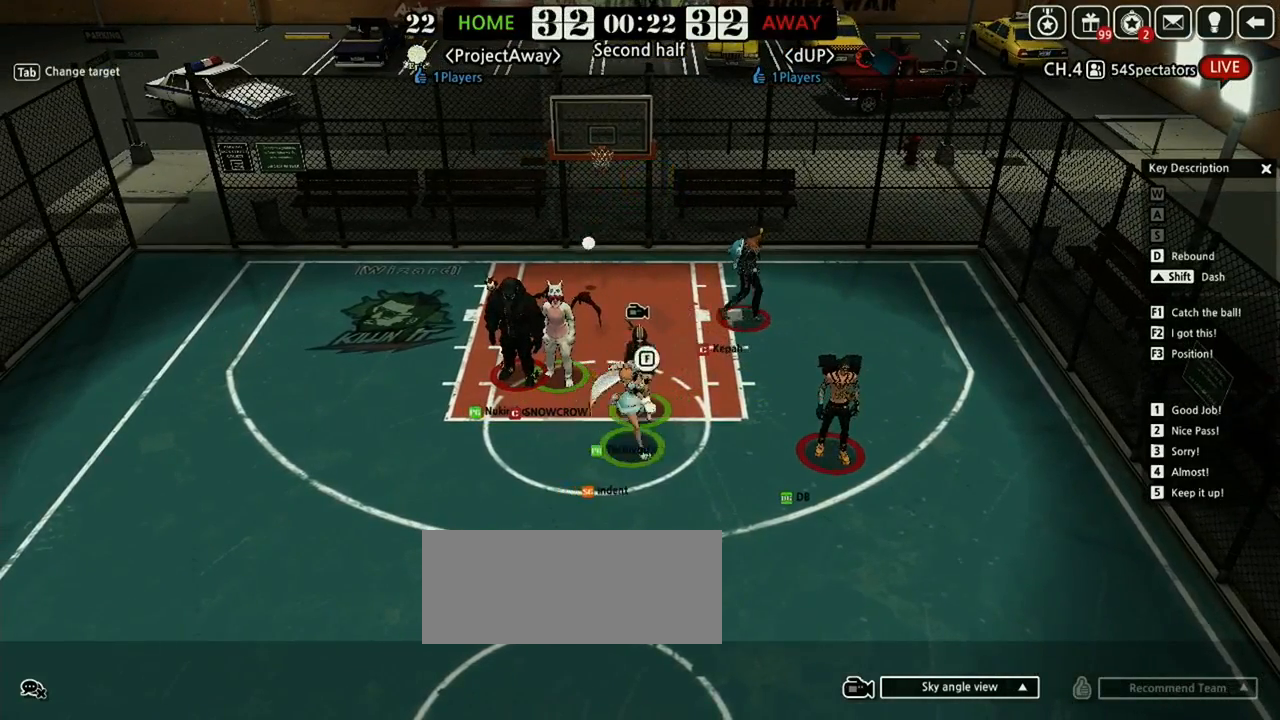
{"keys": [], "events": []}